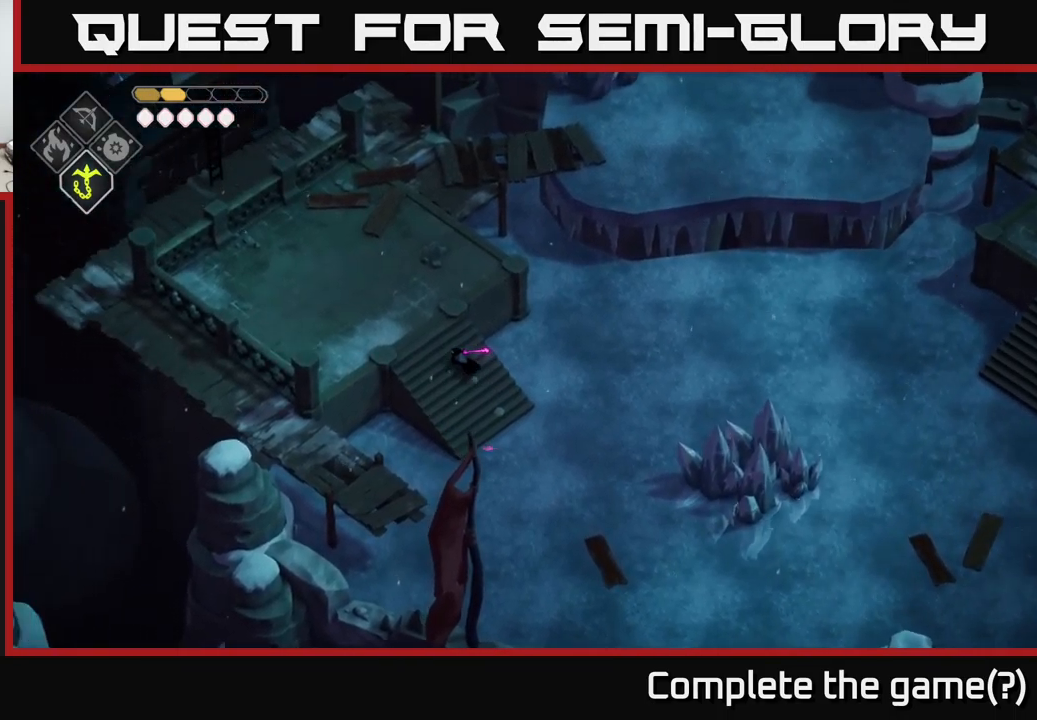
Gameplay with a controller (Xbox layout); each line is a JSON object with the inputs held at the frame after it. "events" lists button and stick changes between this image and that frame as [ms after this image, input, new state], when the widget could be followed in between.
{"buttons": [], "left_stick": "up", "right_stick": "left", "events": [[250, "left_stick", "up-left"], [466, "left_stick", "up"]]}
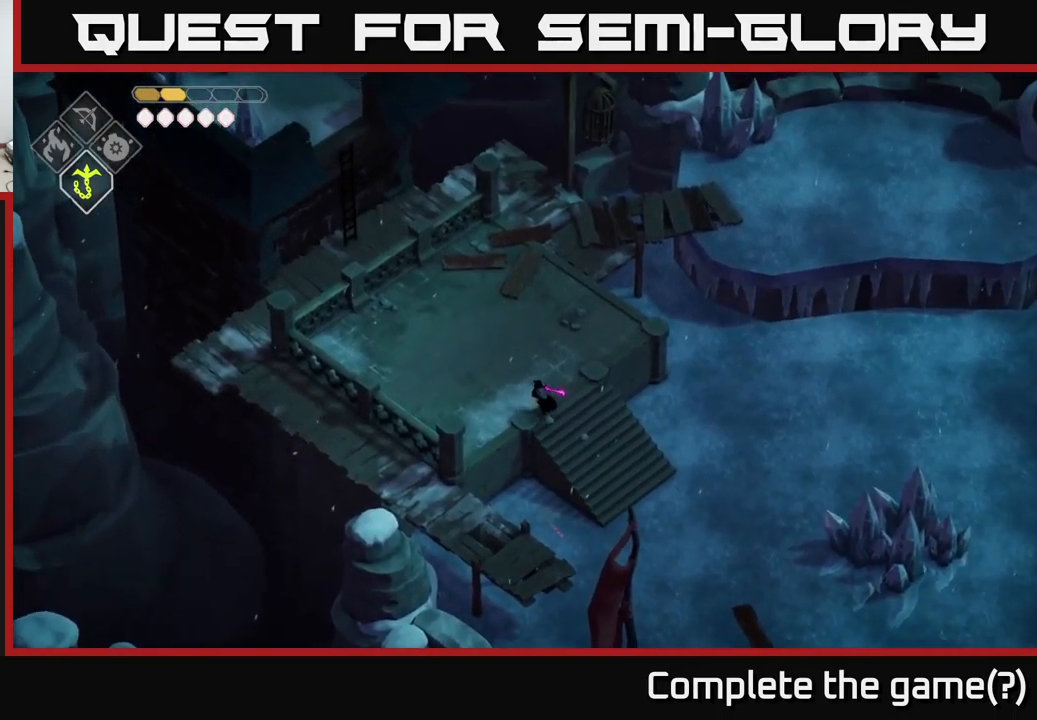
{"buttons": ["A"], "left_stick": "up", "right_stick": "center", "events": [[50, "right_stick", "up-left"], [183, "right_stick", "up"], [350, "right_stick", "center"], [500, "A", "down"]]}
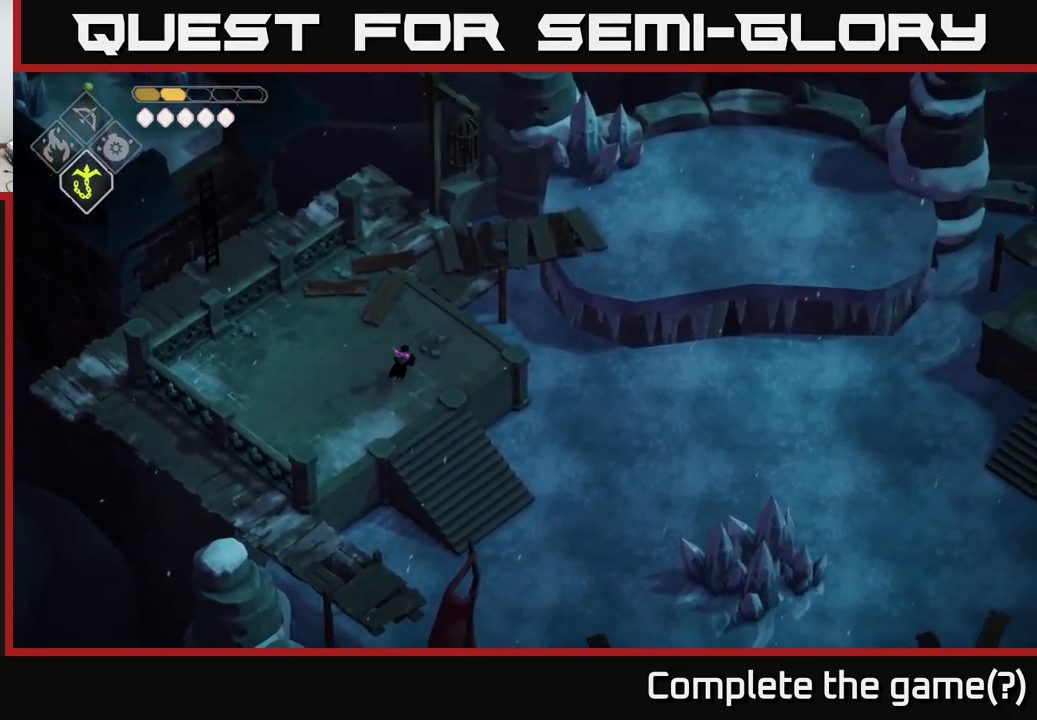
{"buttons": [], "left_stick": "up-left", "right_stick": "center", "events": [[116, "A", "up"], [350, "left_stick", "up-right"], [500, "left_stick", "up-left"]]}
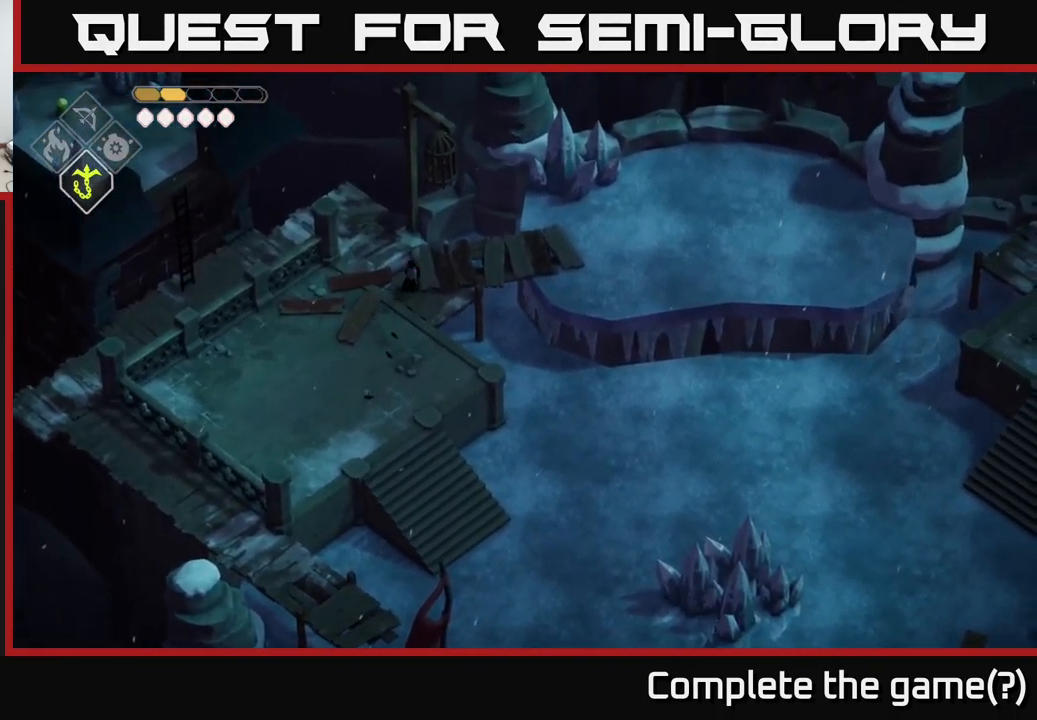
{"buttons": [], "left_stick": "up-left", "right_stick": "center", "events": []}
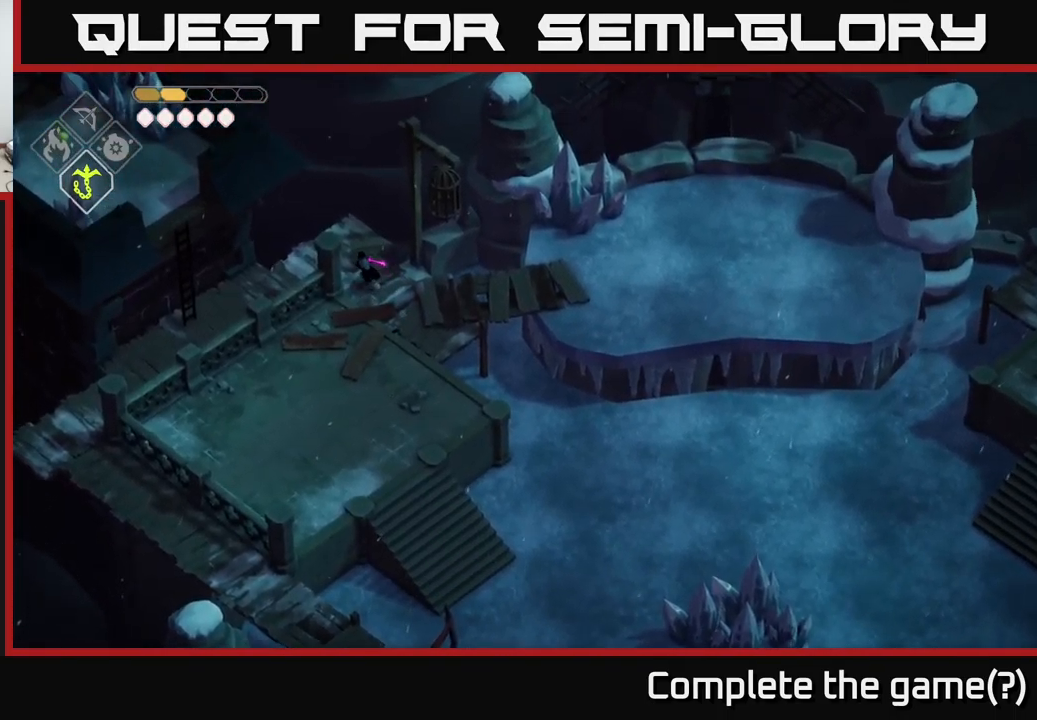
{"buttons": [], "left_stick": "down-left", "right_stick": "center", "events": [[66, "left_stick", "left"], [383, "left_stick", "down-left"]]}
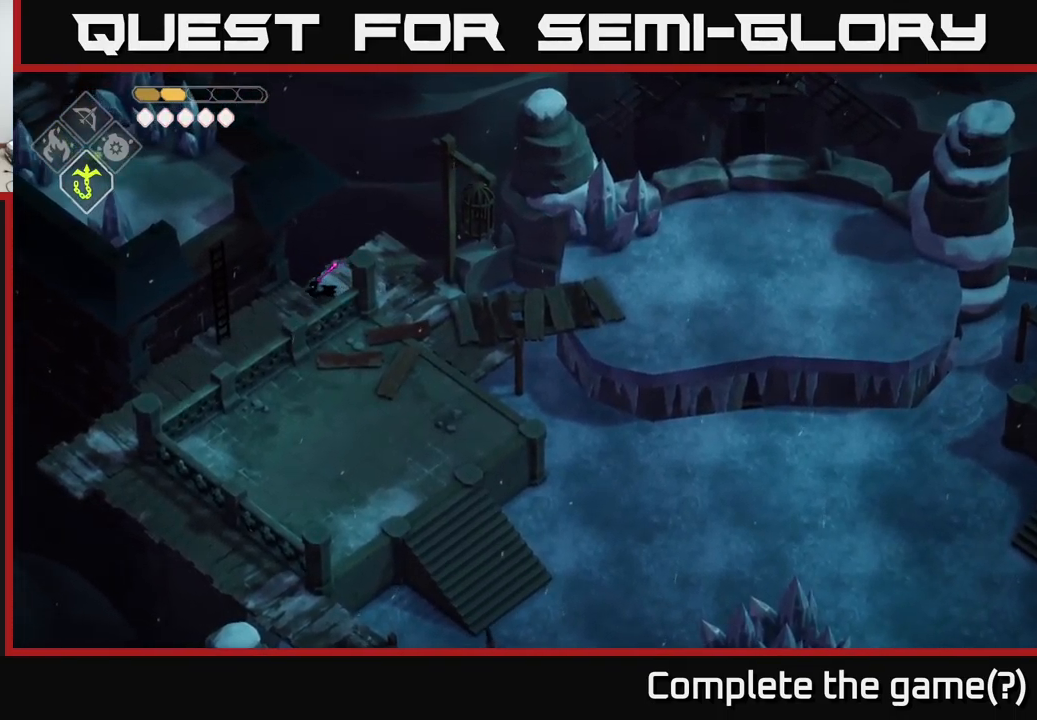
{"buttons": [], "left_stick": "left", "right_stick": "center", "events": [[483, "left_stick", "left"]]}
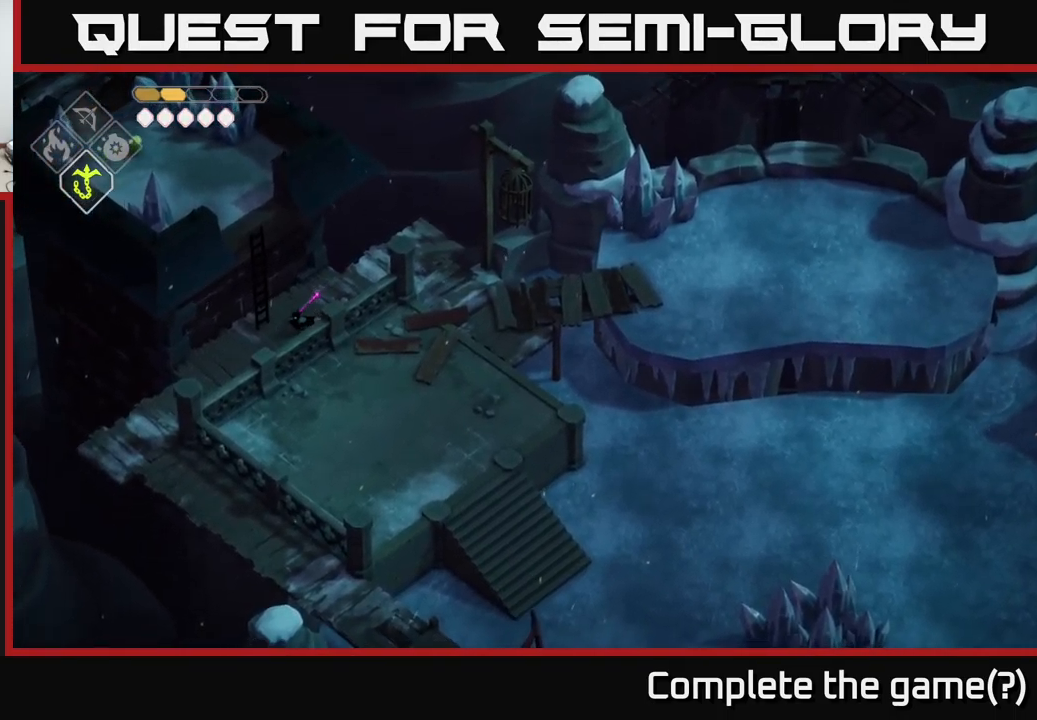
{"buttons": [], "left_stick": "up", "right_stick": "center", "events": [[116, "left_stick", "up-left"], [200, "Y", "down"], [316, "Y", "up"], [366, "left_stick", "up"]]}
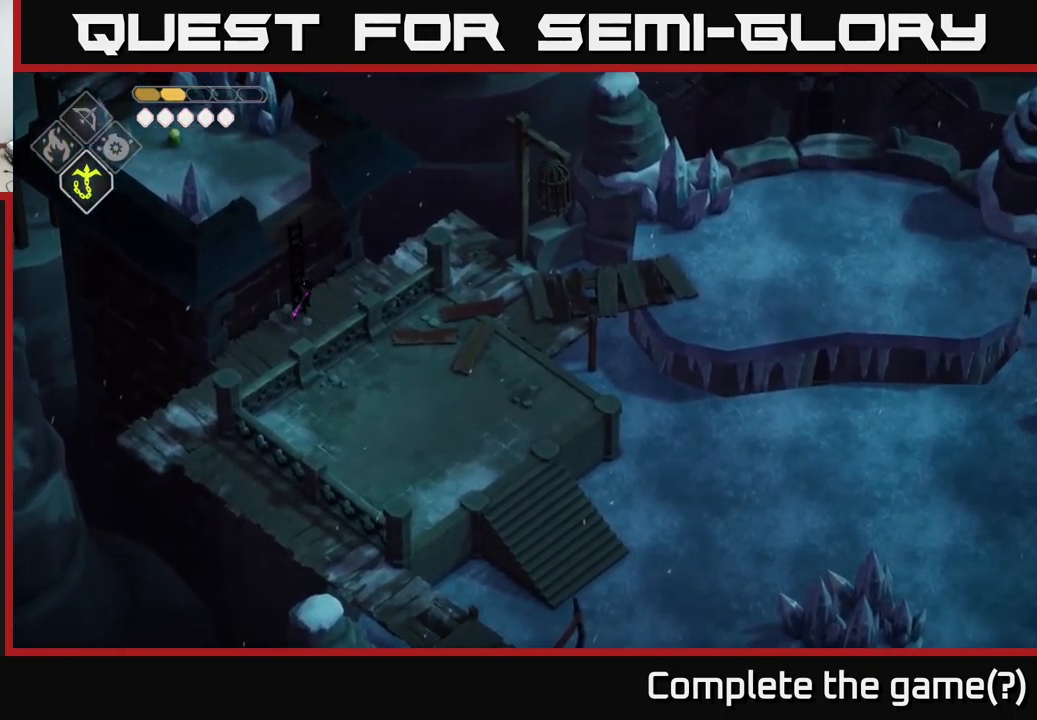
{"buttons": [], "left_stick": "up", "right_stick": "up-left", "events": [[16, "right_stick", "up-left"]]}
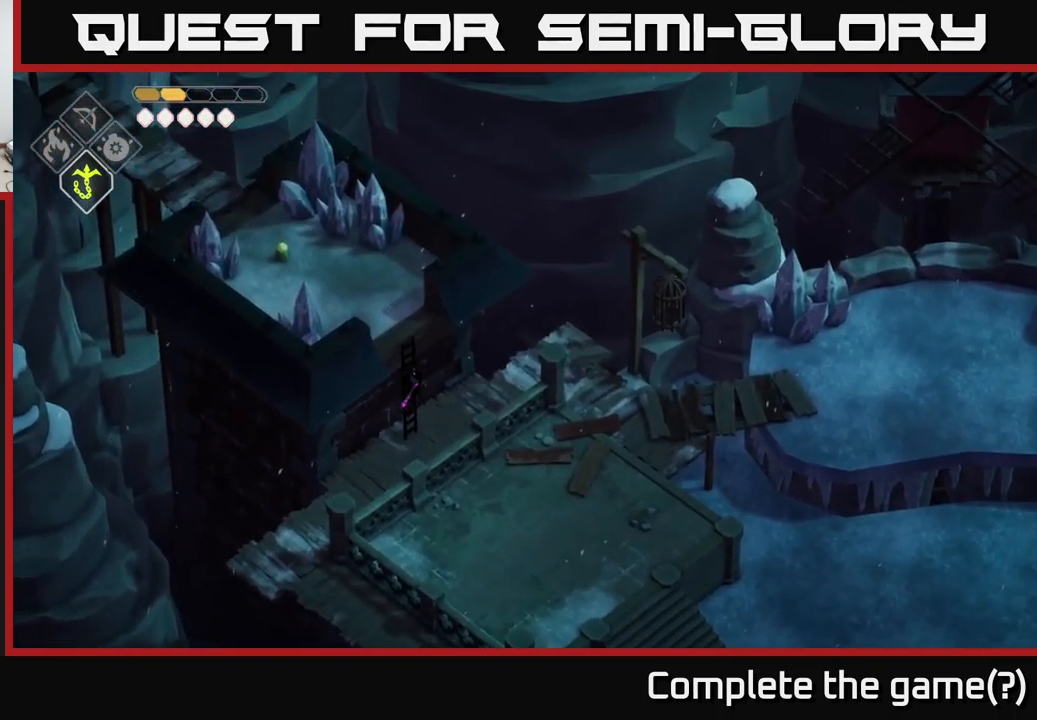
{"buttons": [], "left_stick": "up-left", "right_stick": "up-left", "events": [[300, "left_stick", "up-left"]]}
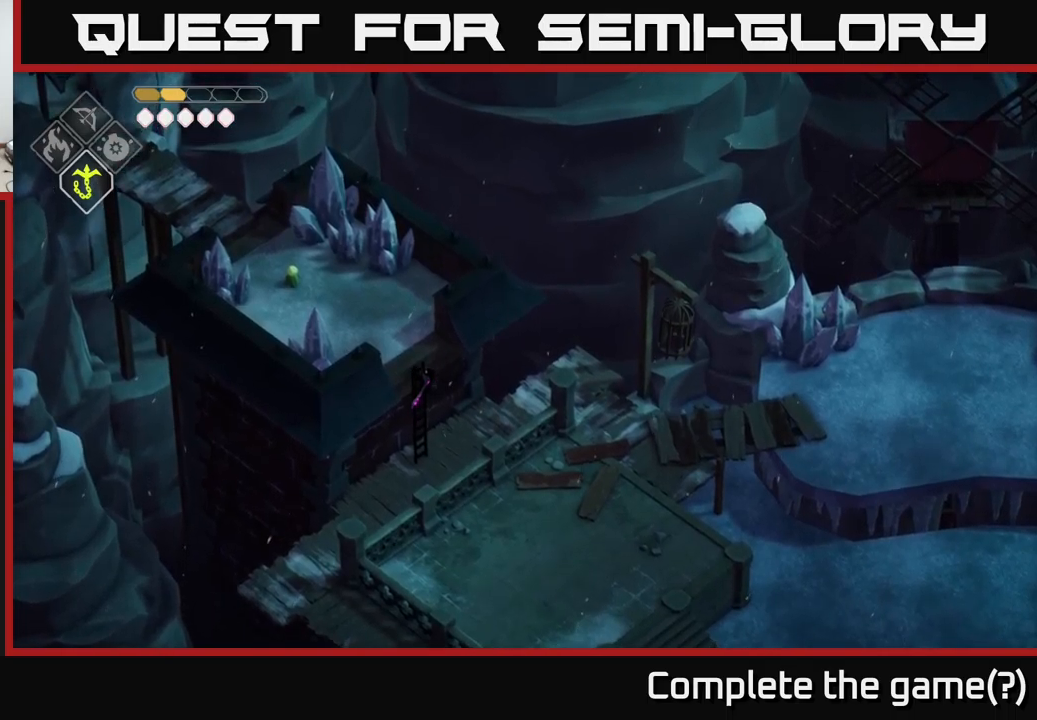
{"buttons": [], "left_stick": "up-left", "right_stick": "up-left", "events": []}
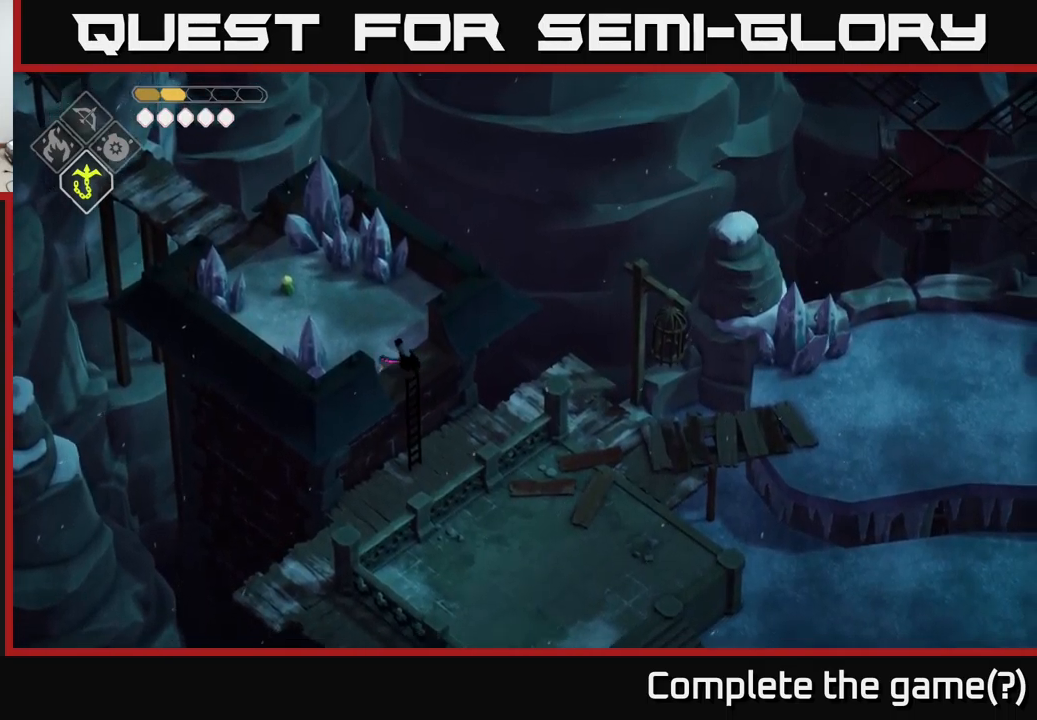
{"buttons": [], "left_stick": "up-left", "right_stick": "center", "events": [[17, "right_stick", "center"], [100, "A", "down"], [217, "A", "up"]]}
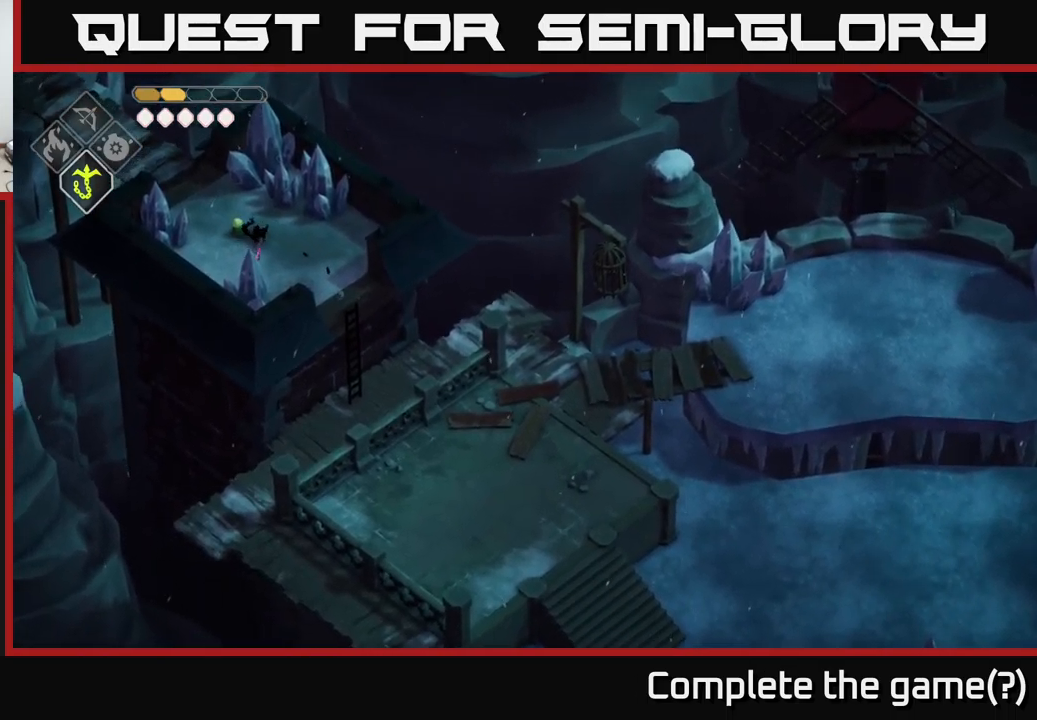
{"buttons": [], "left_stick": "up-left", "right_stick": "center", "events": []}
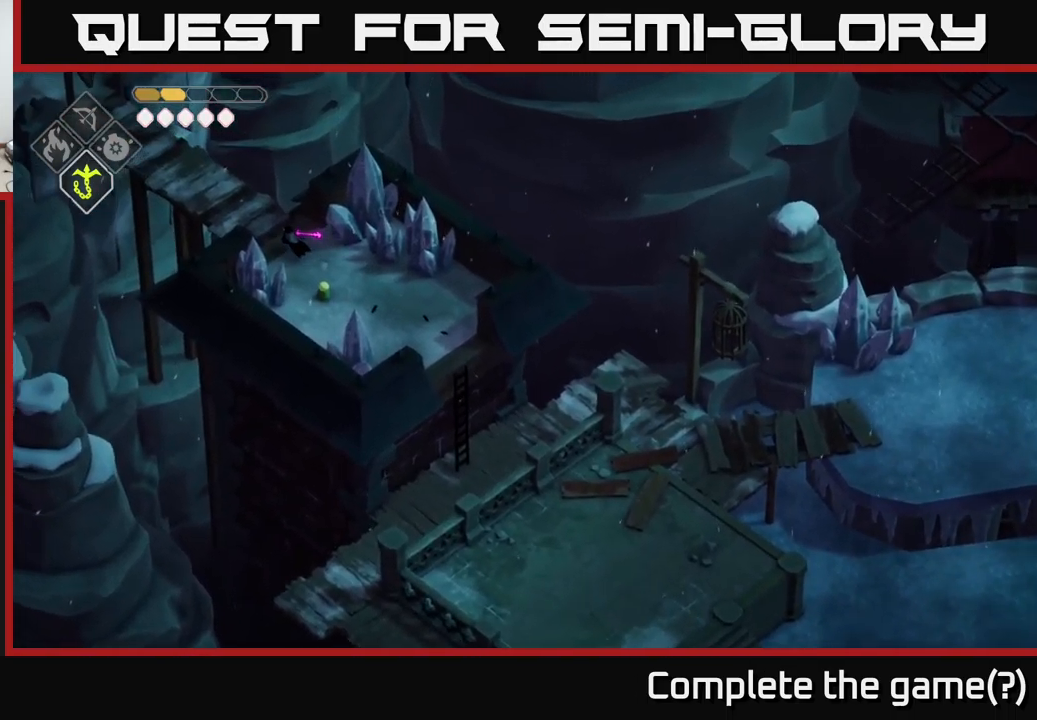
{"buttons": [], "left_stick": "up-left", "right_stick": "center", "events": [[200, "A", "down"], [450, "A", "up"]]}
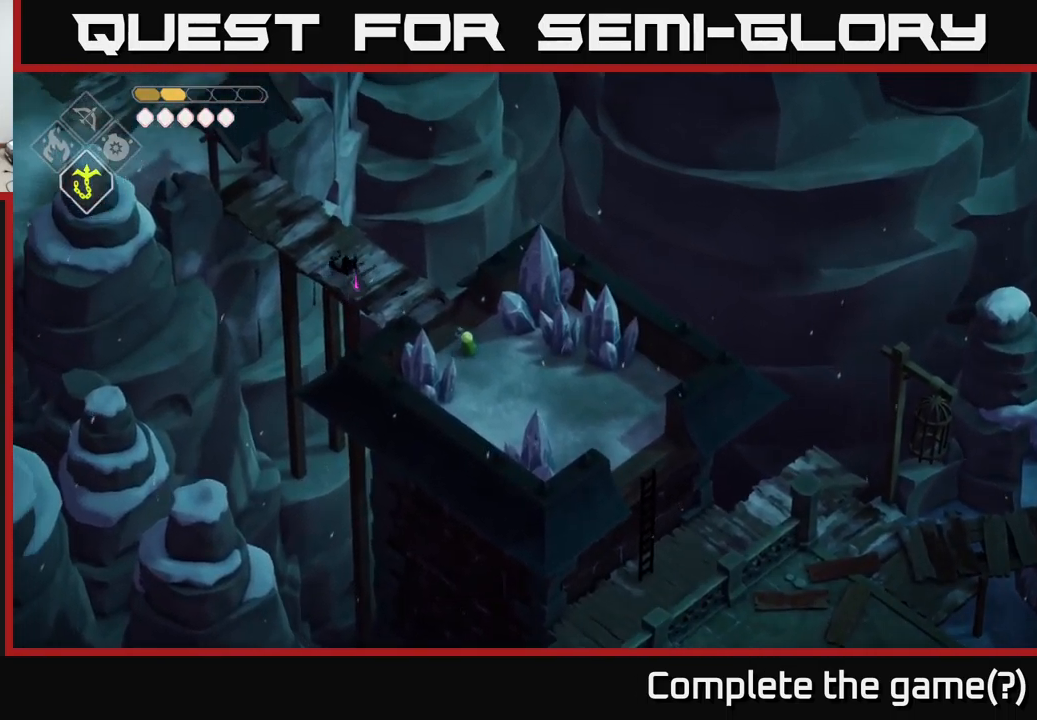
{"buttons": [], "left_stick": "up-left", "right_stick": "center", "events": [[167, "left_stick", "up"], [483, "left_stick", "up-left"]]}
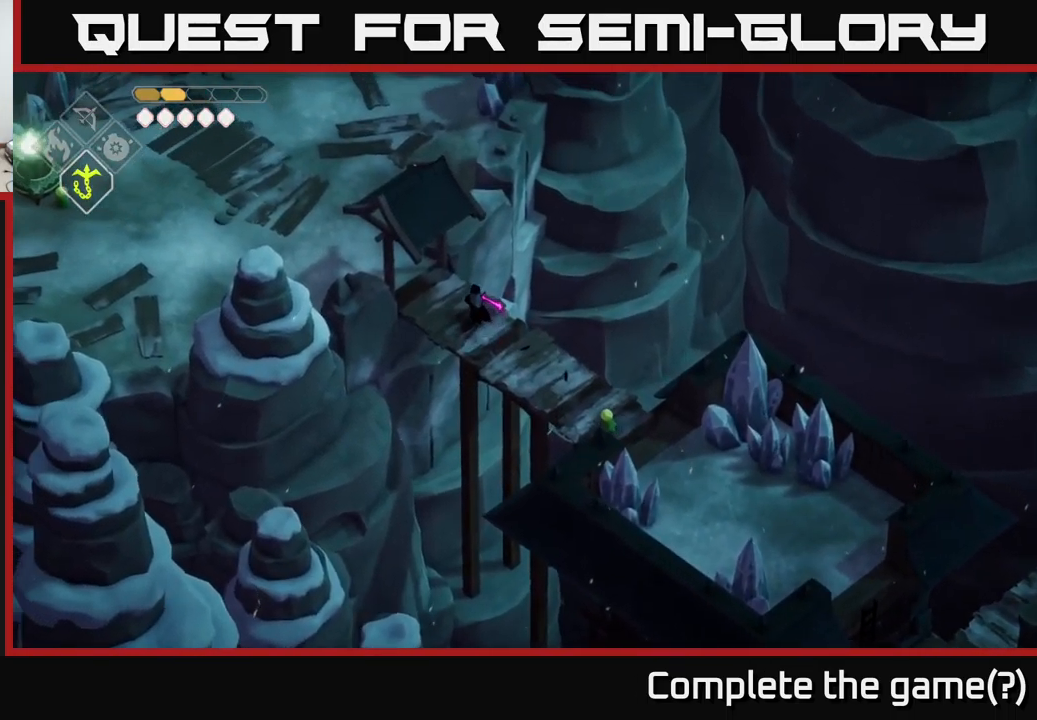
{"buttons": [], "left_stick": "up-left", "right_stick": "center", "events": [[183, "A", "down"], [433, "A", "up"]]}
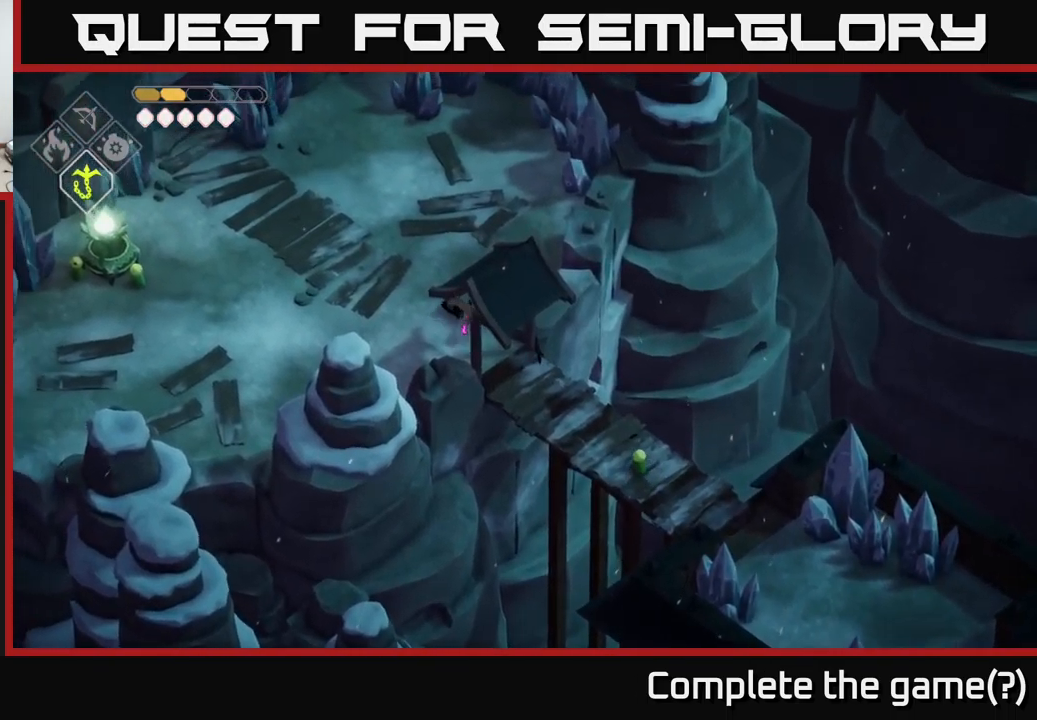
{"buttons": [], "left_stick": "up-left", "right_stick": "up-left", "events": [[367, "right_stick", "up-left"]]}
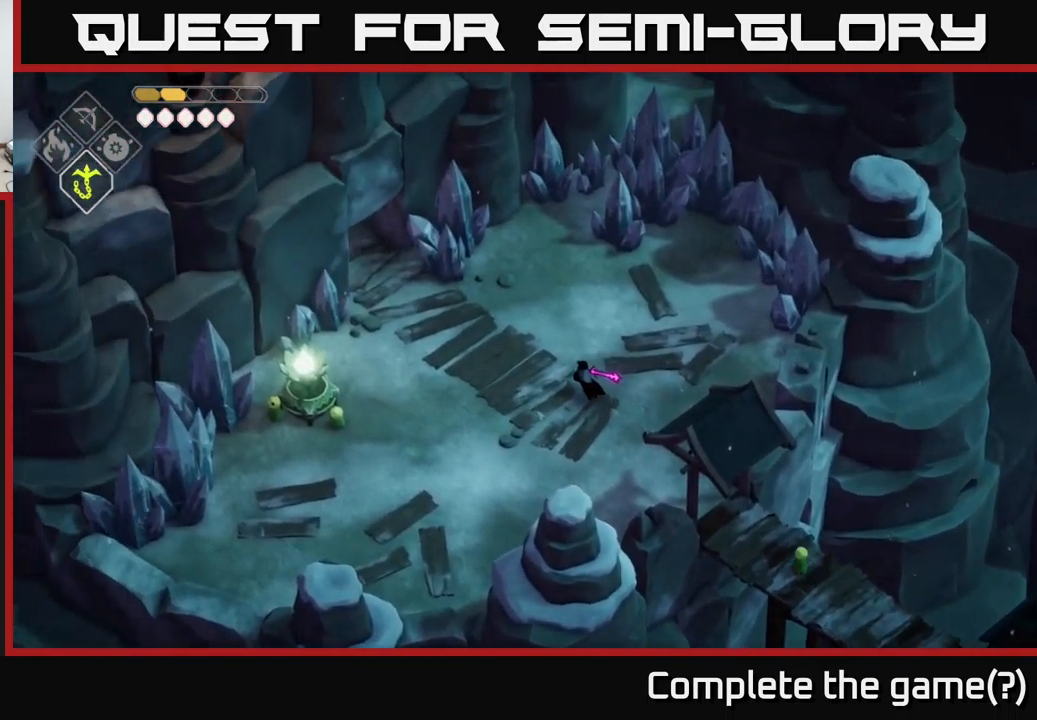
{"buttons": [], "left_stick": "up-left", "right_stick": "up-left", "events": []}
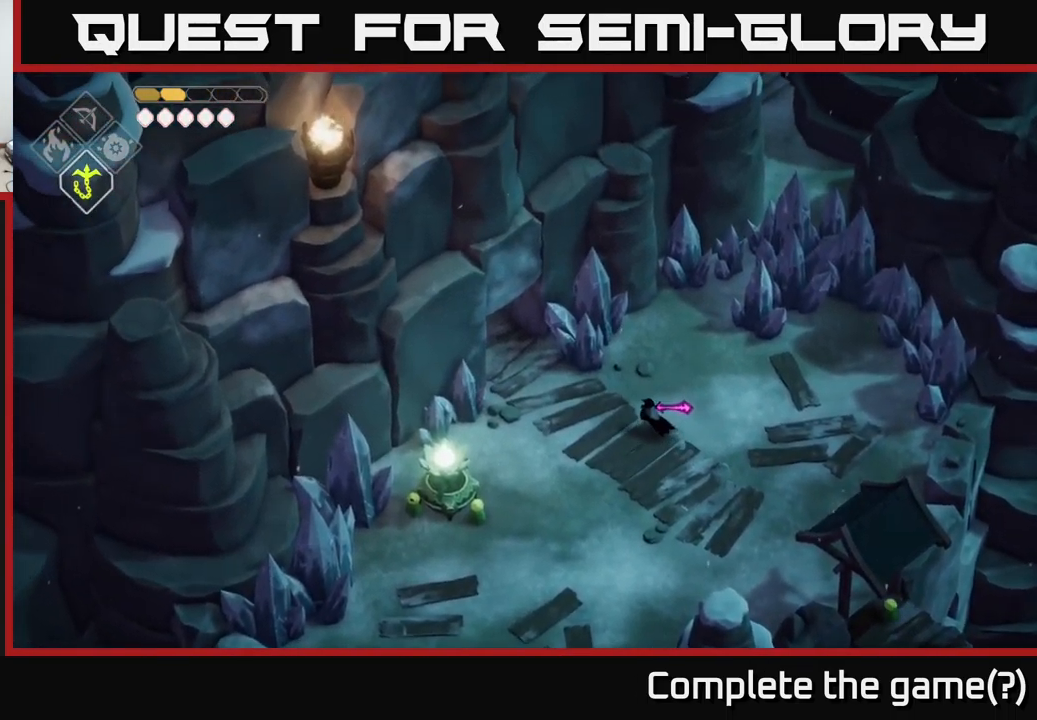
{"buttons": [], "left_stick": "up-right", "right_stick": "center", "events": [[200, "right_stick", "center"], [283, "left_stick", "up-right"]]}
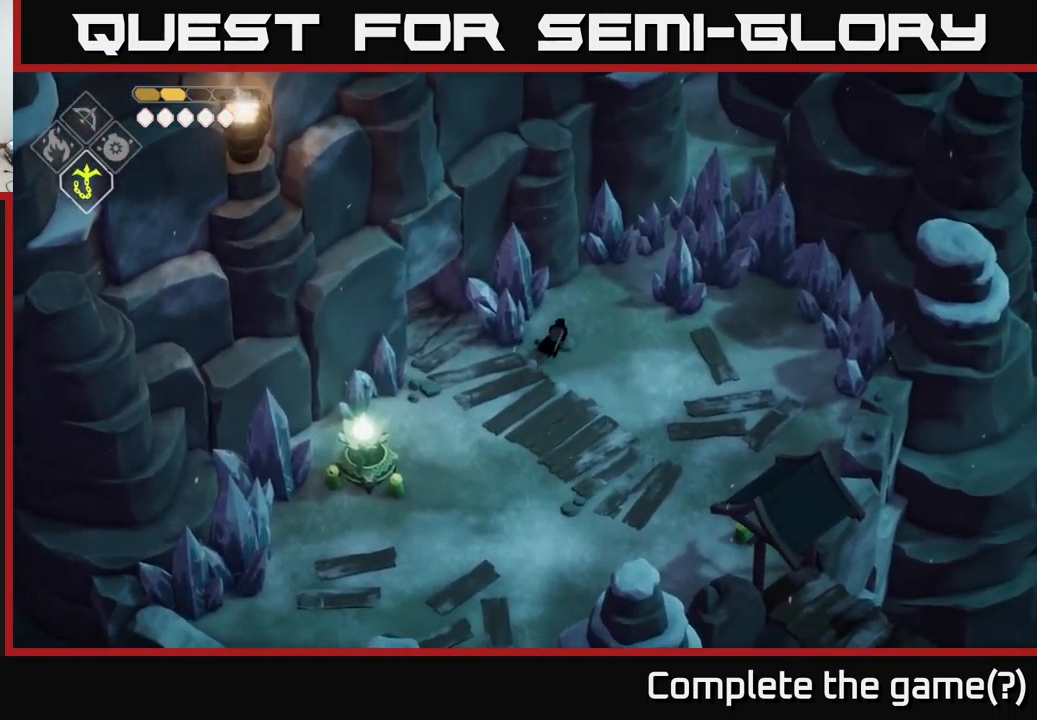
{"buttons": [], "left_stick": "center", "right_stick": "center", "events": [[33, "X", "down"], [117, "left_stick", "center"], [183, "X", "up"]]}
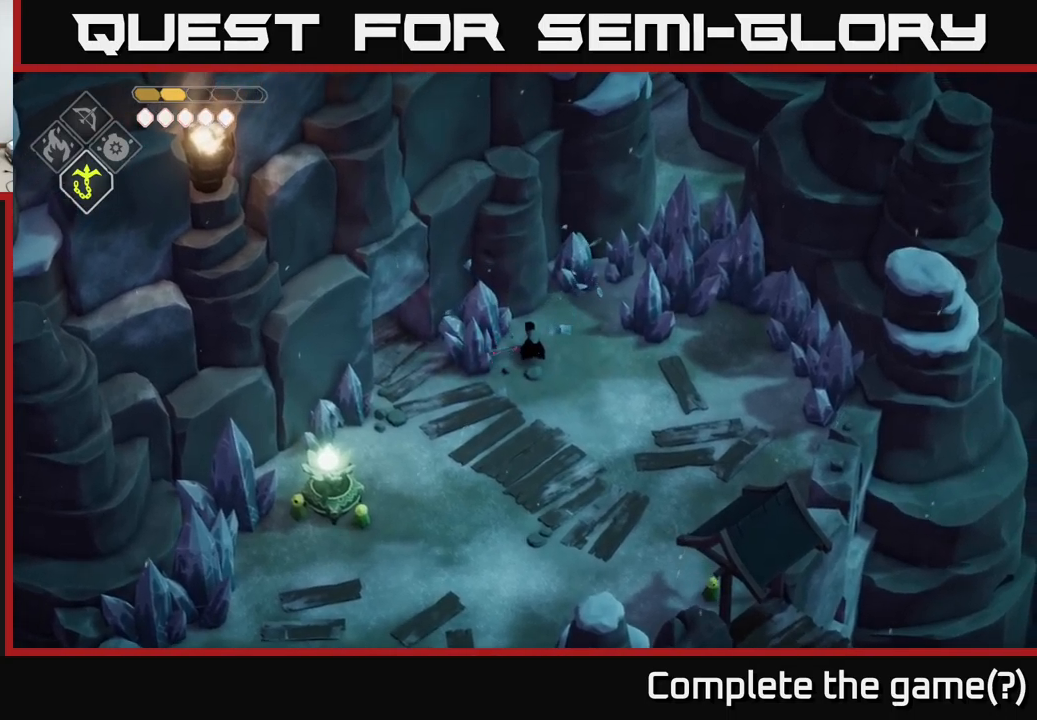
{"buttons": [], "left_stick": "down-left", "right_stick": "center", "events": [[300, "left_stick", "down-left"]]}
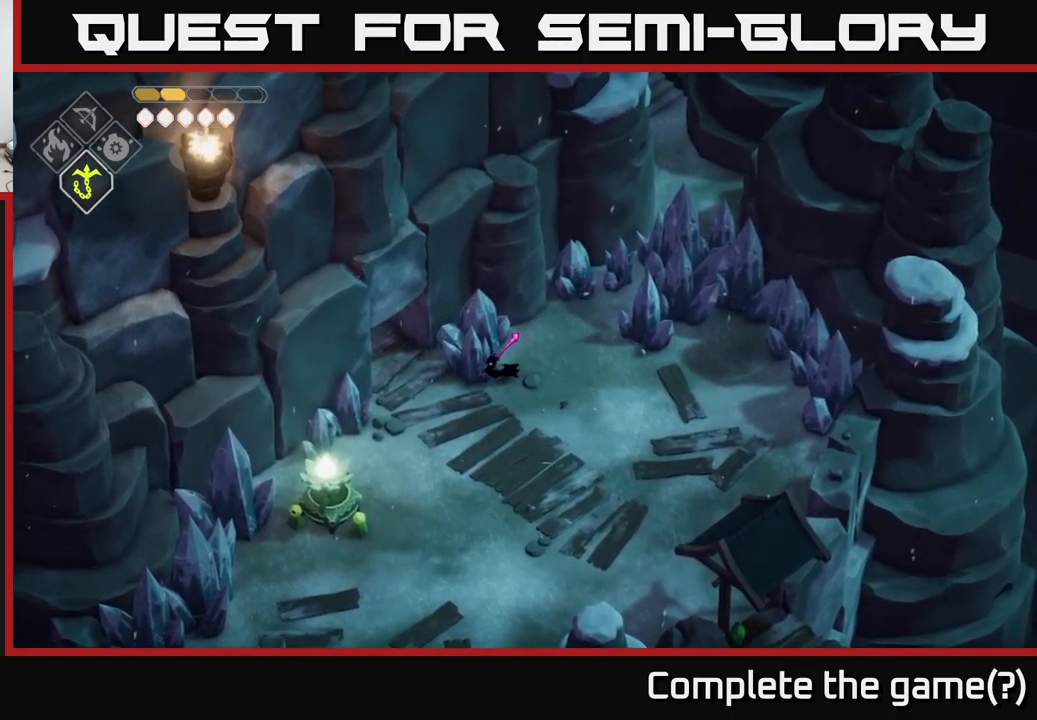
{"buttons": ["A"], "left_stick": "up-left", "right_stick": "center", "events": [[200, "left_stick", "left"], [367, "left_stick", "up-left"], [400, "A", "down"]]}
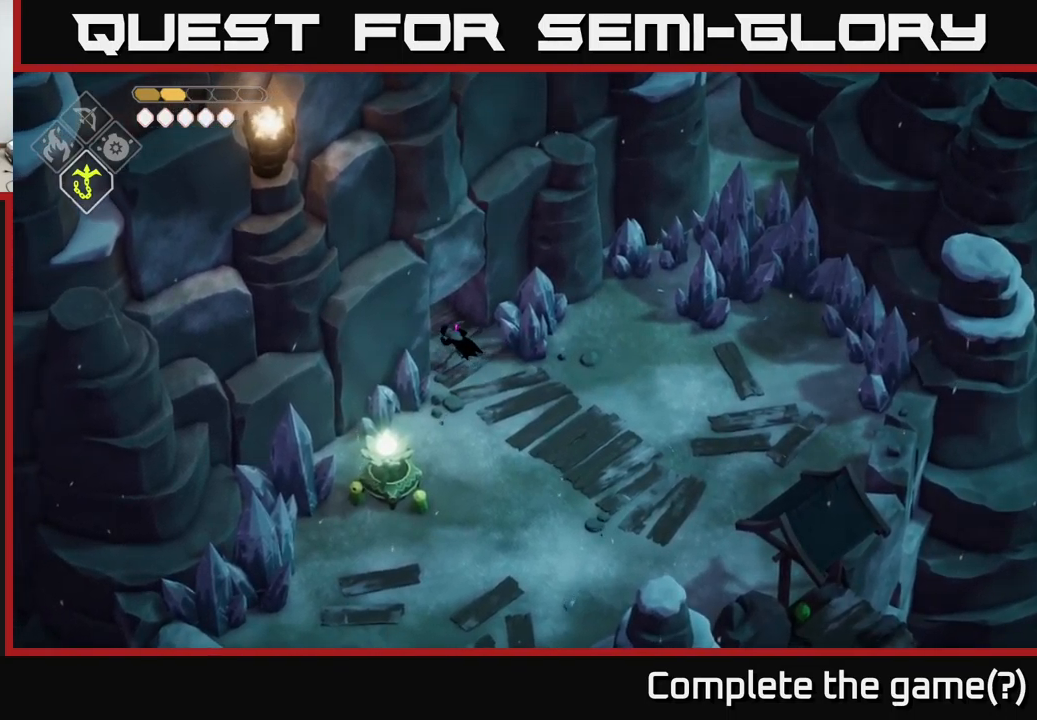
{"buttons": [], "left_stick": "up-left", "right_stick": "center", "events": [[184, "A", "up"]]}
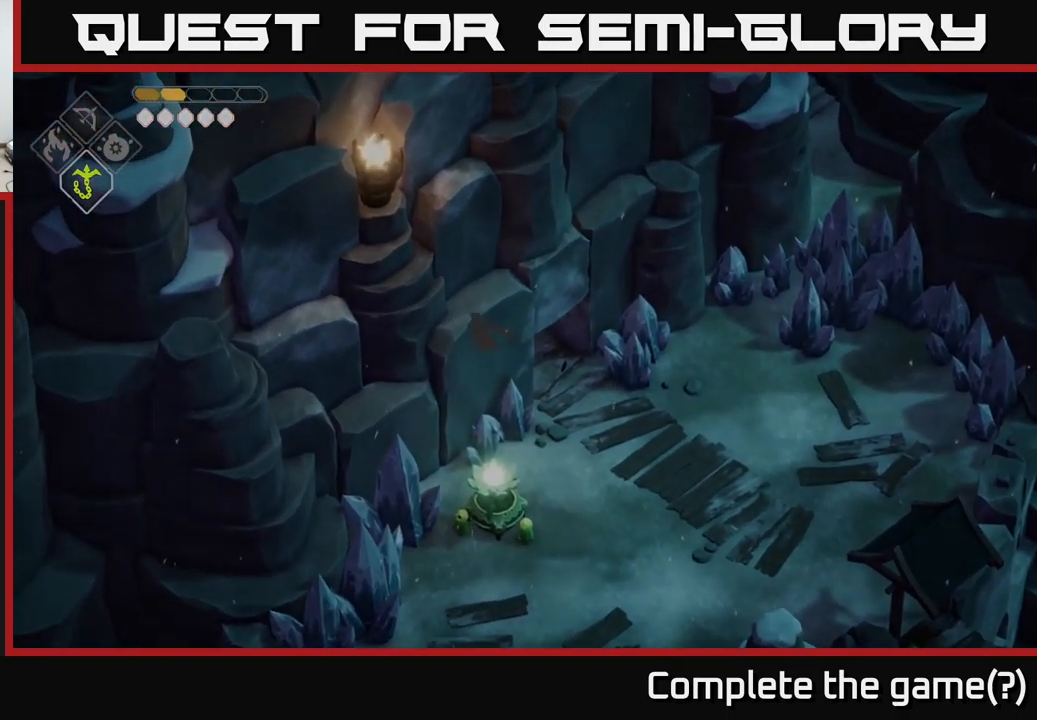
{"buttons": [], "left_stick": "up-left", "right_stick": "center", "events": []}
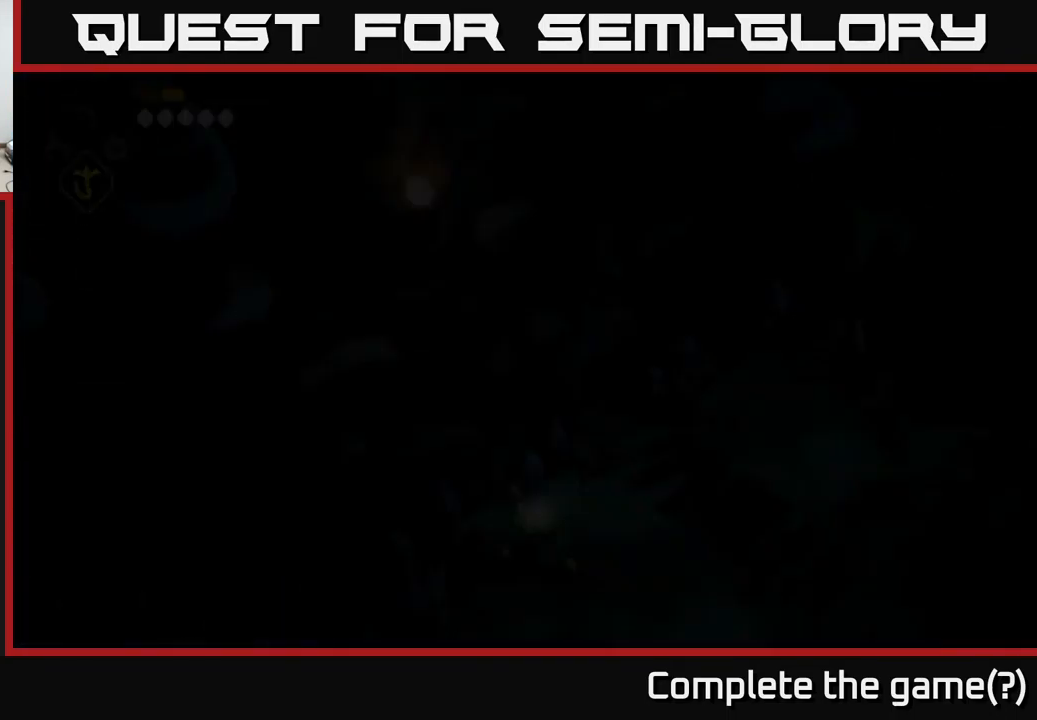
{"buttons": [], "left_stick": "up-left", "right_stick": "center", "events": []}
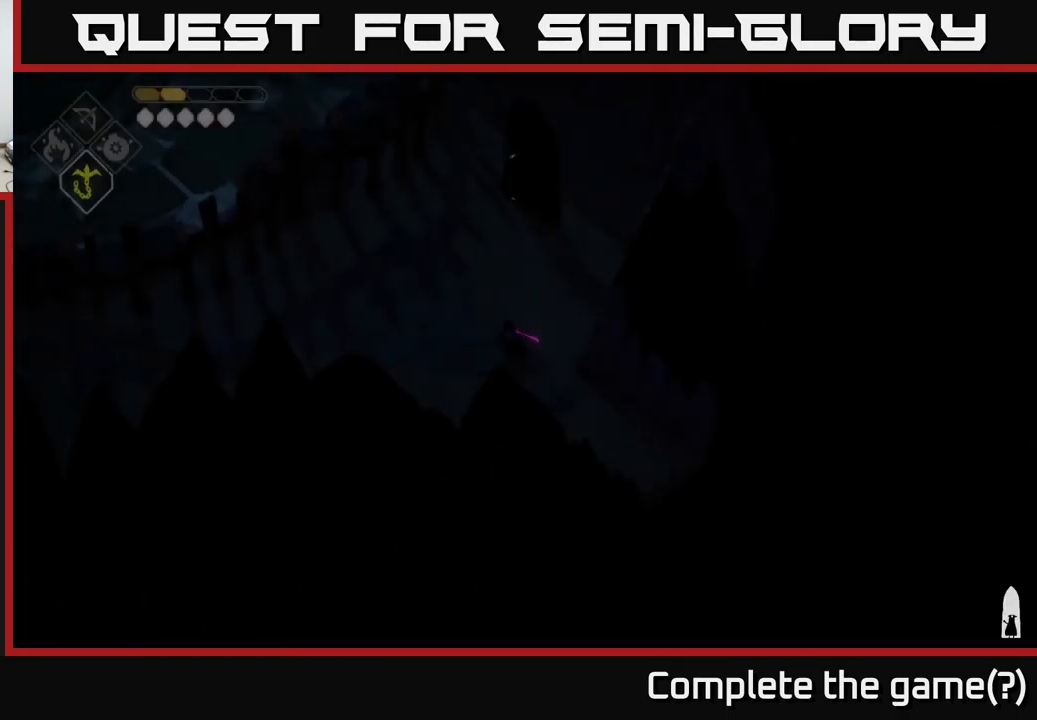
{"buttons": [], "left_stick": "up-left", "right_stick": "center", "events": []}
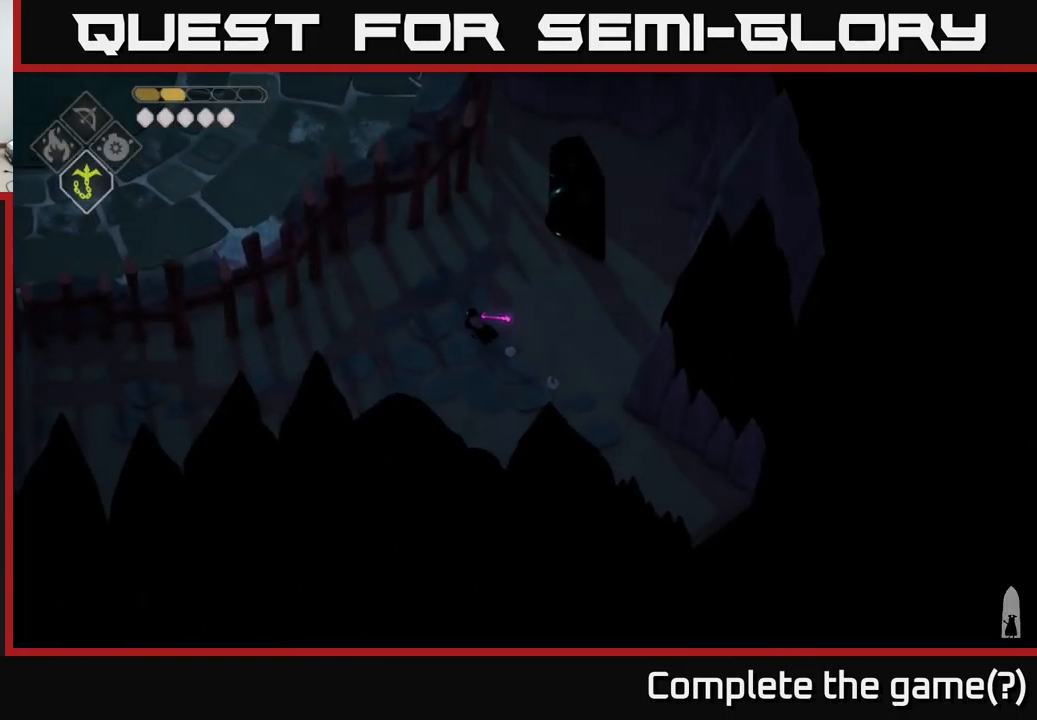
{"buttons": [], "left_stick": "up-right", "right_stick": "center", "events": [[417, "left_stick", "up-right"]]}
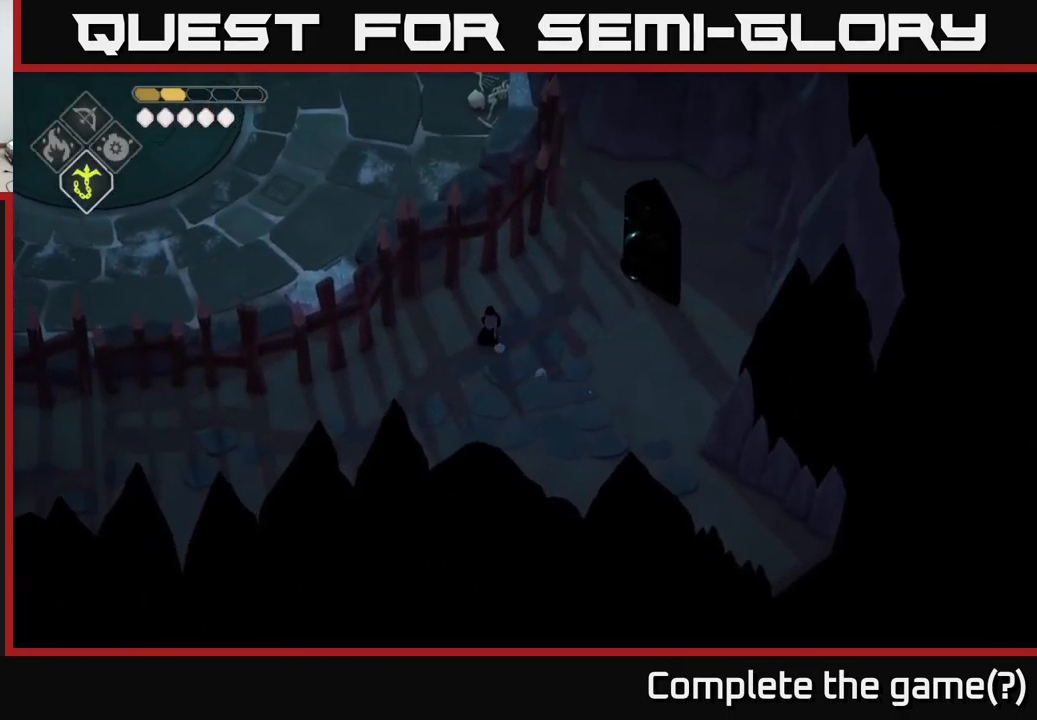
{"buttons": [], "left_stick": "up-right", "right_stick": "center", "events": []}
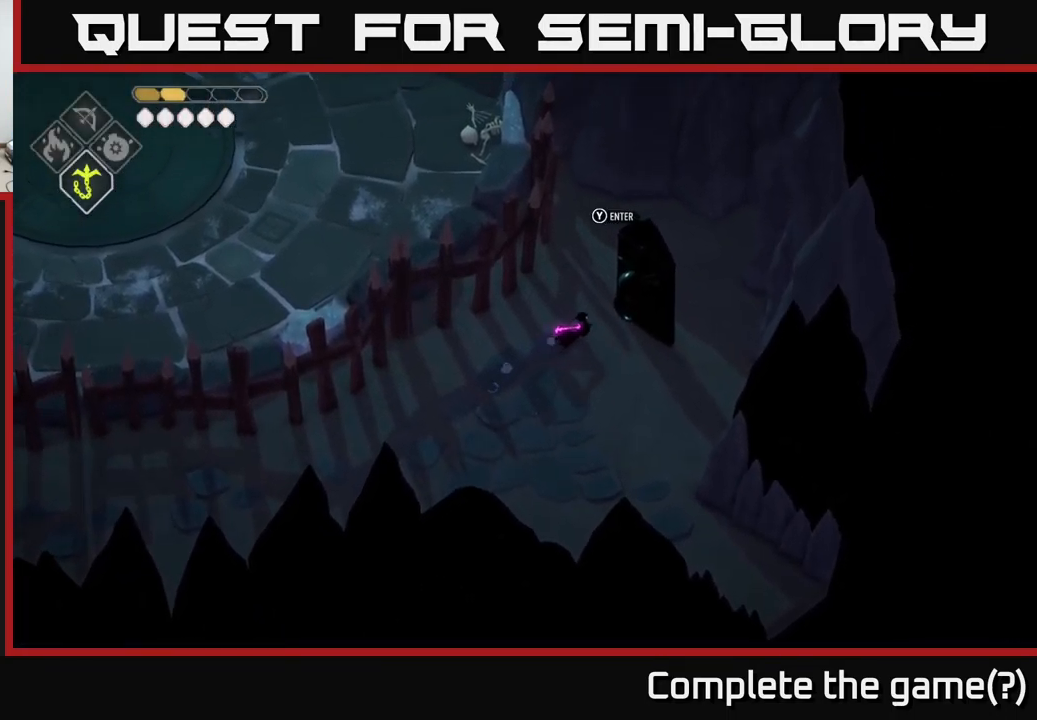
{"buttons": [], "left_stick": "center", "right_stick": "center", "events": [[200, "left_stick", "center"], [284, "Y", "down"], [384, "Y", "up"]]}
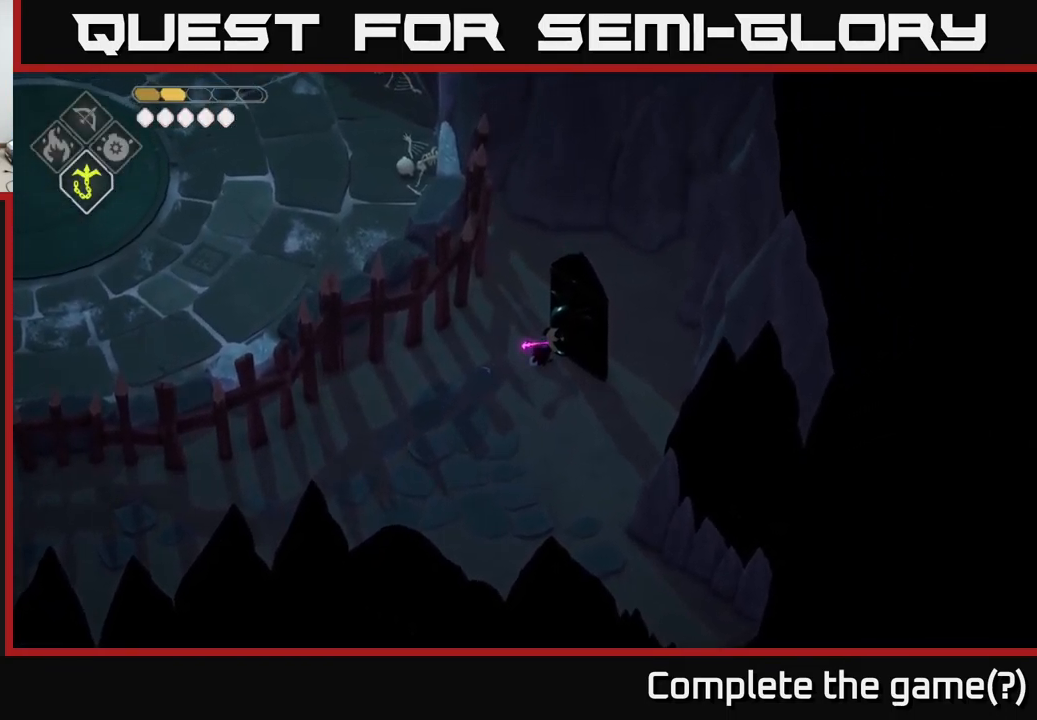
{"buttons": [], "left_stick": "center", "right_stick": "center", "events": []}
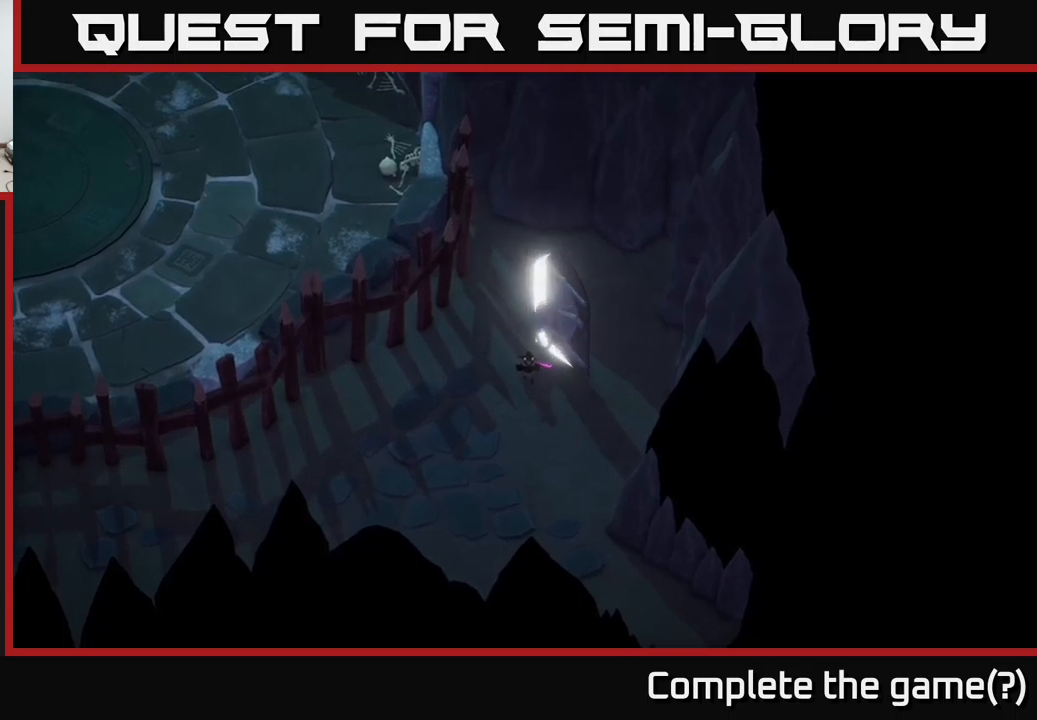
{"buttons": [], "left_stick": "center", "right_stick": "center", "events": []}